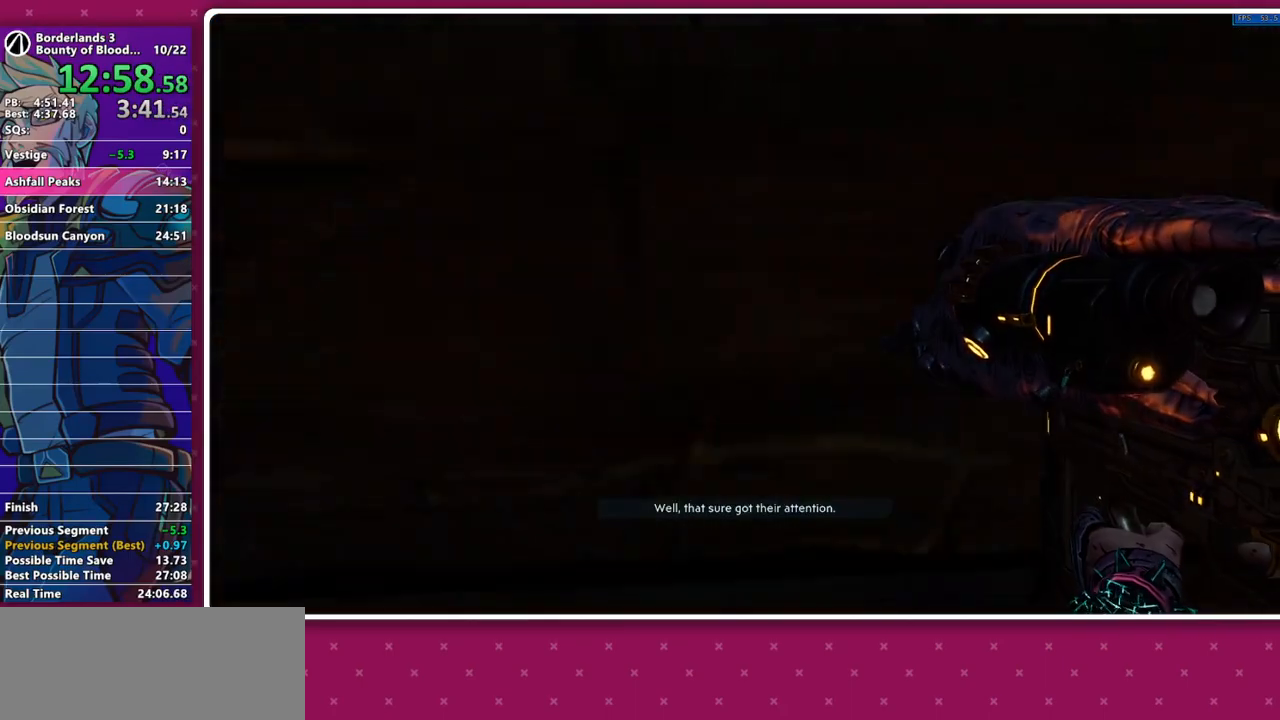
Gameplay with keyboard and mouse; each line is a JSON object with the keys and mouse buttons held at the frame after it. "events" lists presses ("down") and releases ("up") of "1", "2", "3", "4", "5", "a", "alt", "b", "c", "caps_lock", "ctrl", "d", "e", "f", "g", "q", "r", "s", "shift", "space", "t", "tab", "v", "w", "x", "z", "mouse_left", "mouse_middle", "mouse_right", "mouse_mb4", "mouse_mb5", "mouse_wheel_up" and "mouse_wheel_down" between this image and that frame as [ms after this image, input, new state], when the widget could be followed in between. "mouse_left", "mouse_middle", "mouse_right", "mouse_mb4", "mouse_mb5", "mouse_wheel_up", "mouse_wheel_down" = the "left", "middle", "right", "mb4", "mb5", "wheel_up", "wheel_down" buttons of the "mouse" list. No other keys are recorded. Not read: mouse_move other_keys.
{"keys": [], "mouse": ["wheel_down"]}
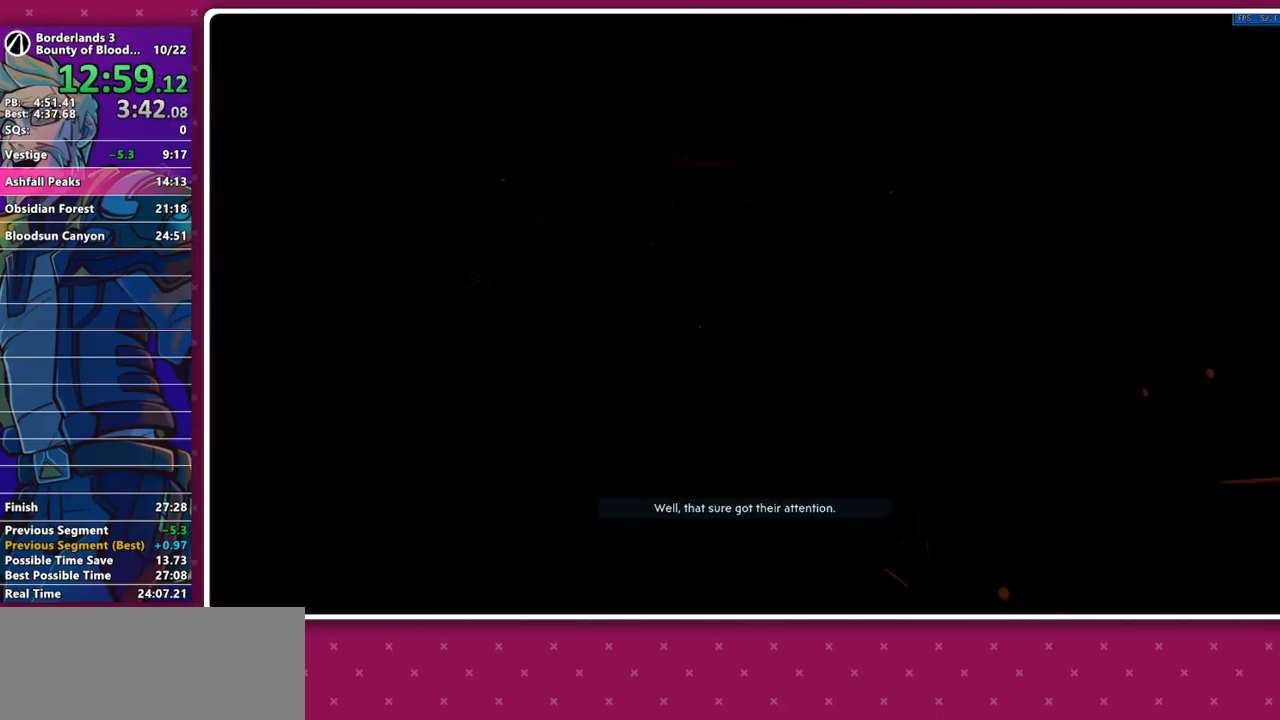
{"keys": [], "mouse": ["wheel_down"]}
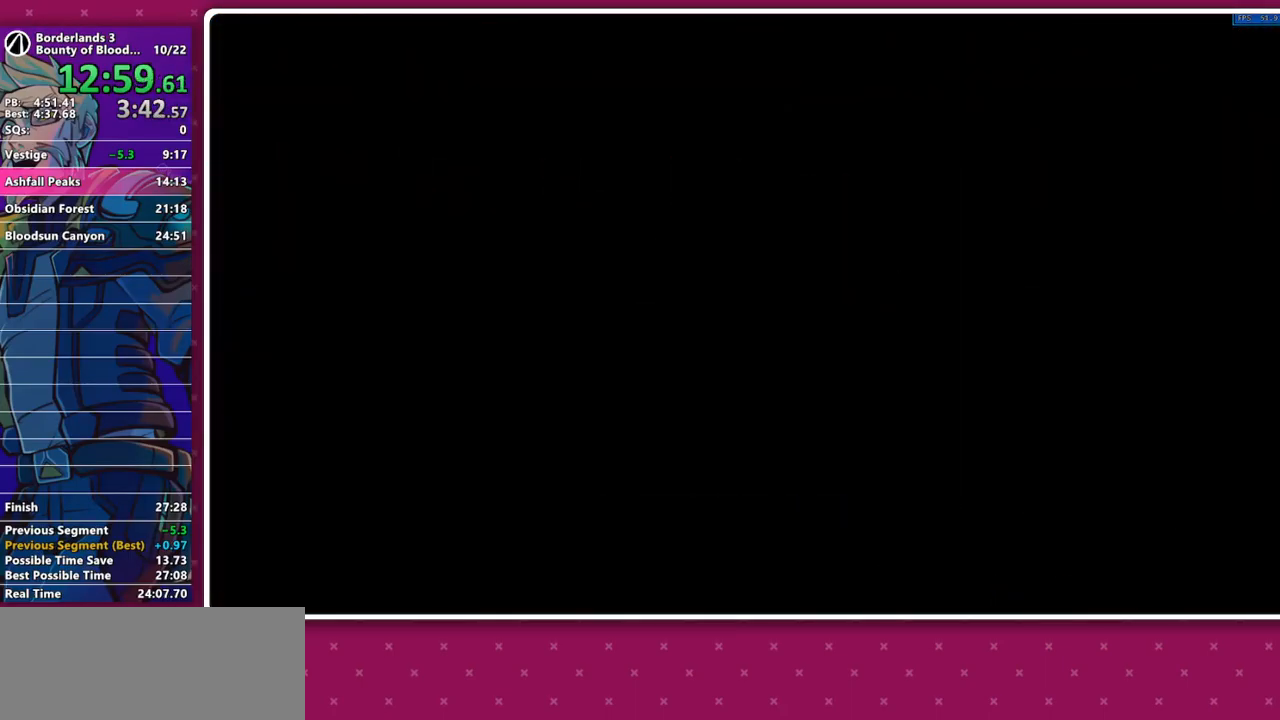
{"keys": [], "mouse": ["wheel_down"]}
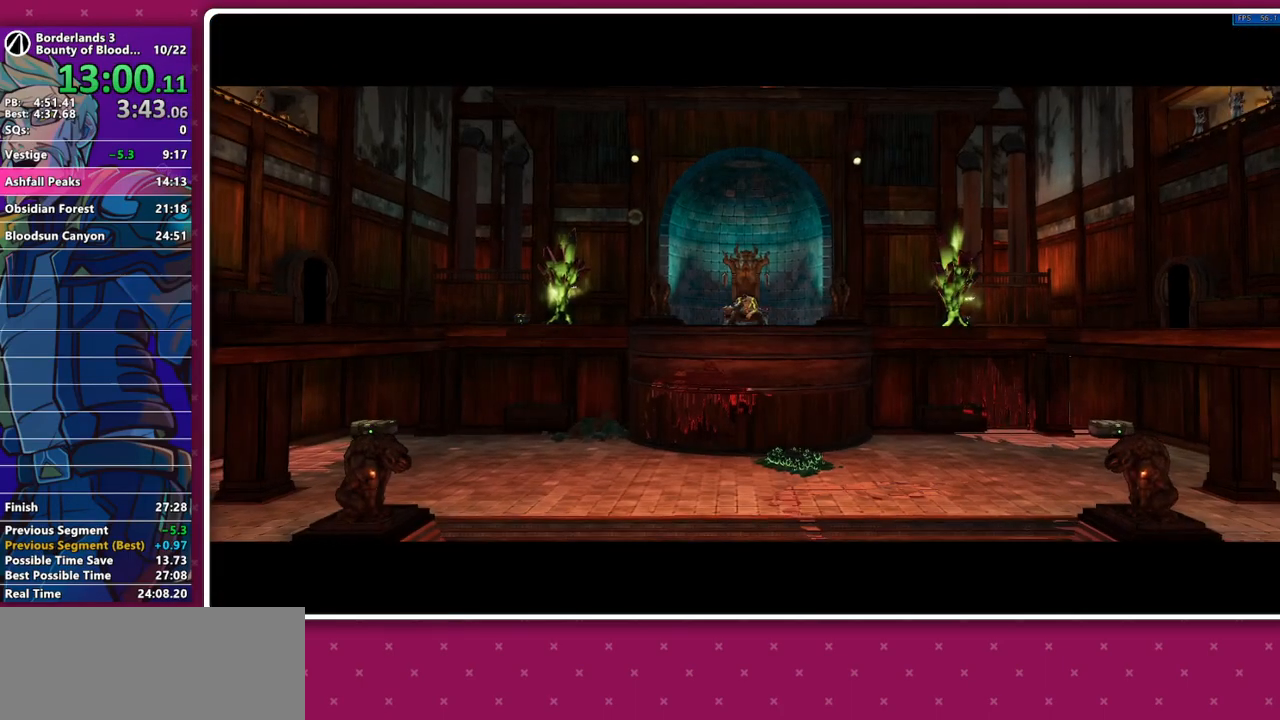
{"keys": [], "mouse": ["wheel_down"]}
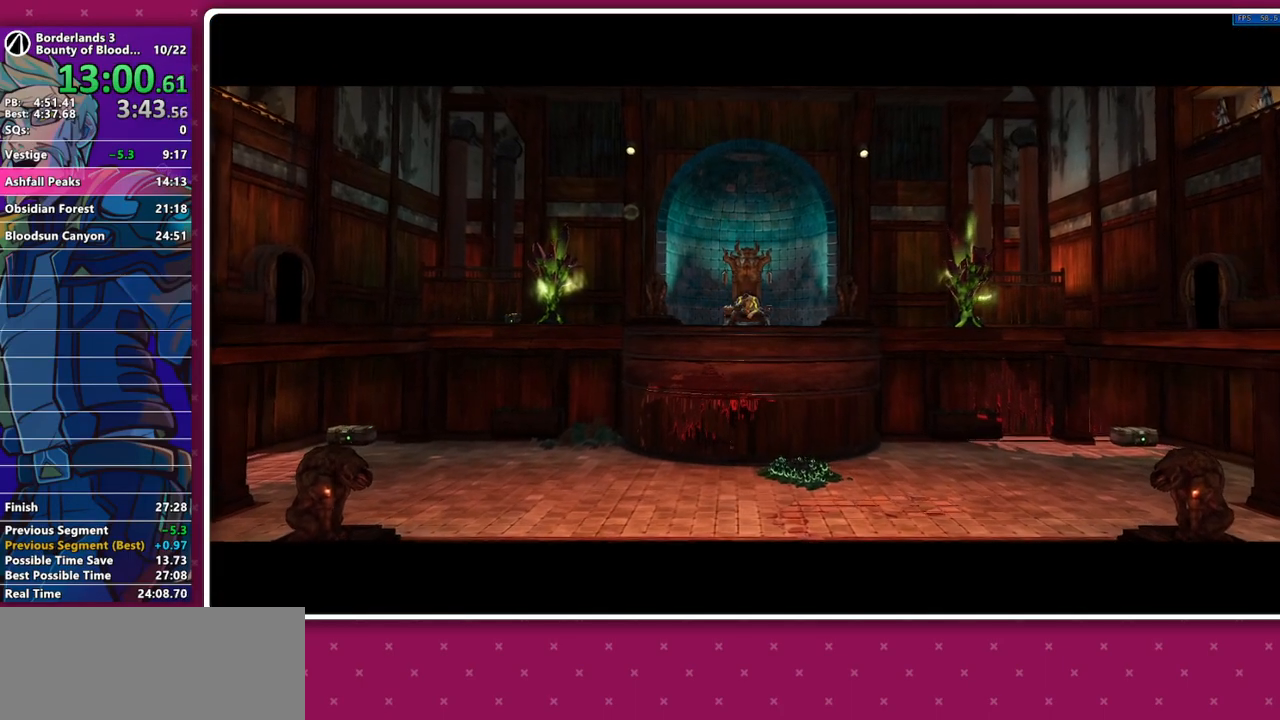
{"keys": [], "mouse": ["wheel_down"], "events": []}
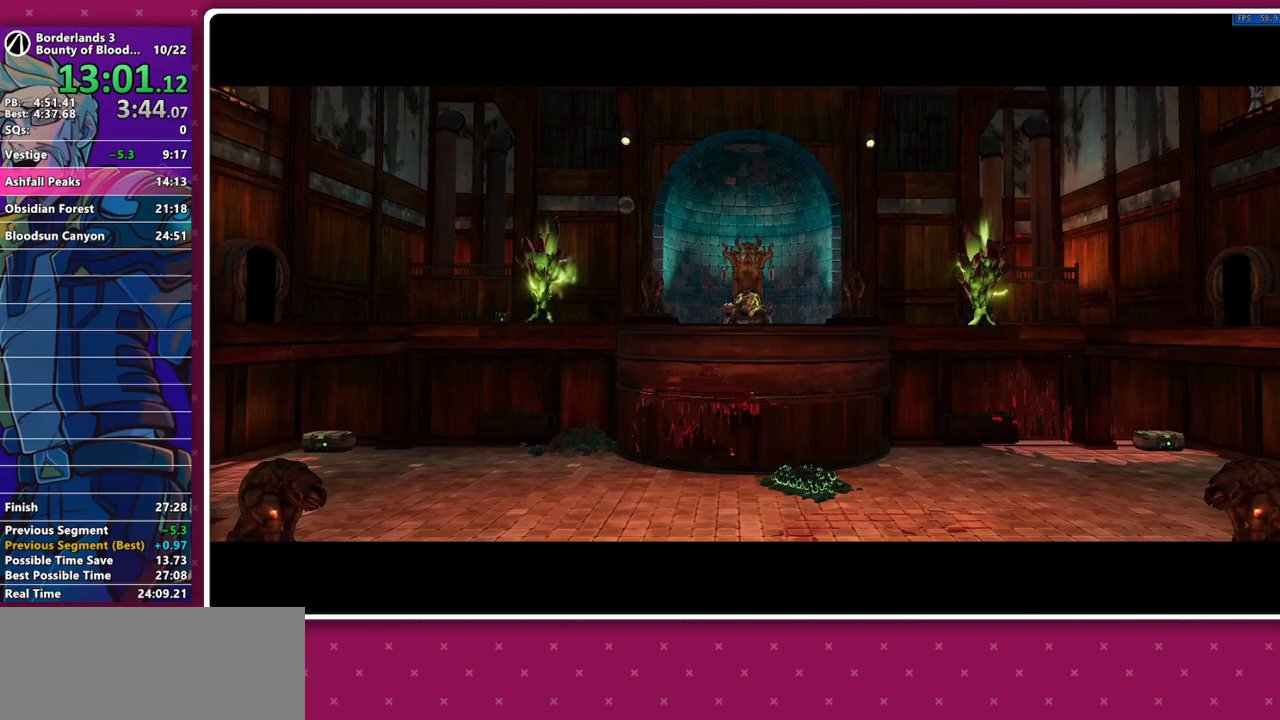
{"keys": [], "mouse": ["wheel_down"]}
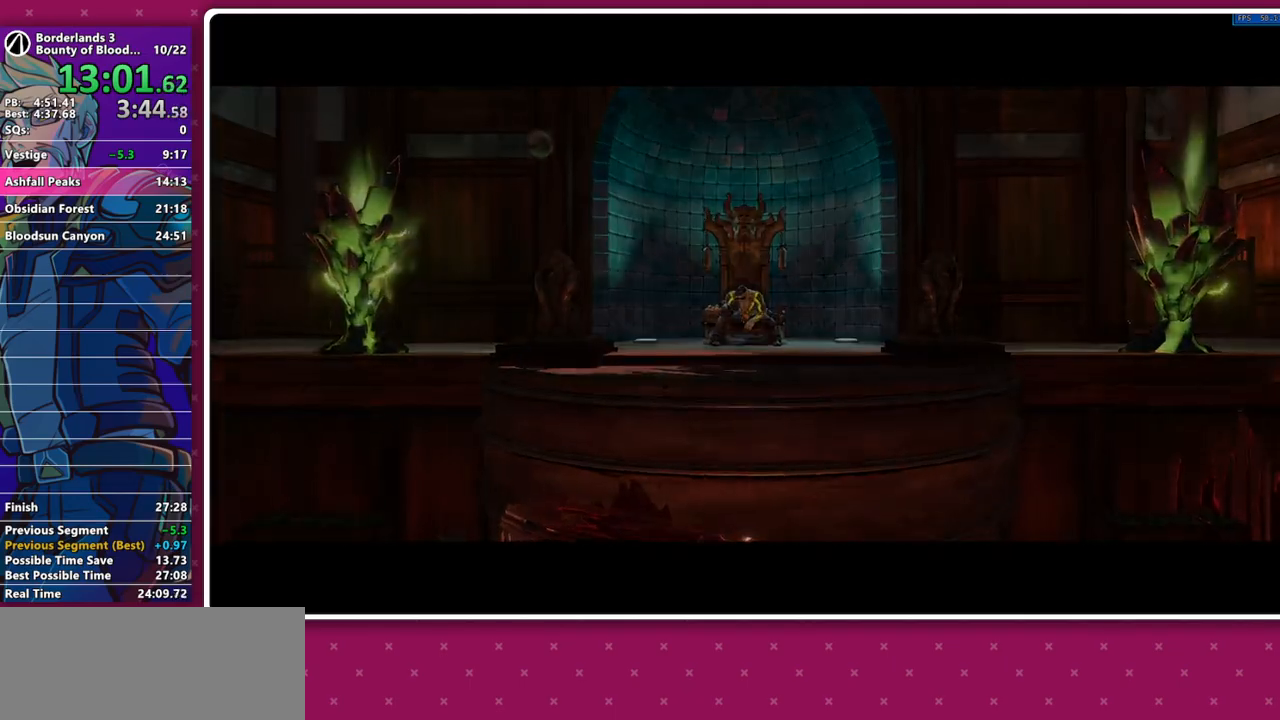
{"keys": [], "mouse": [], "events": [[50, "mouse_wheel_down", "up"]]}
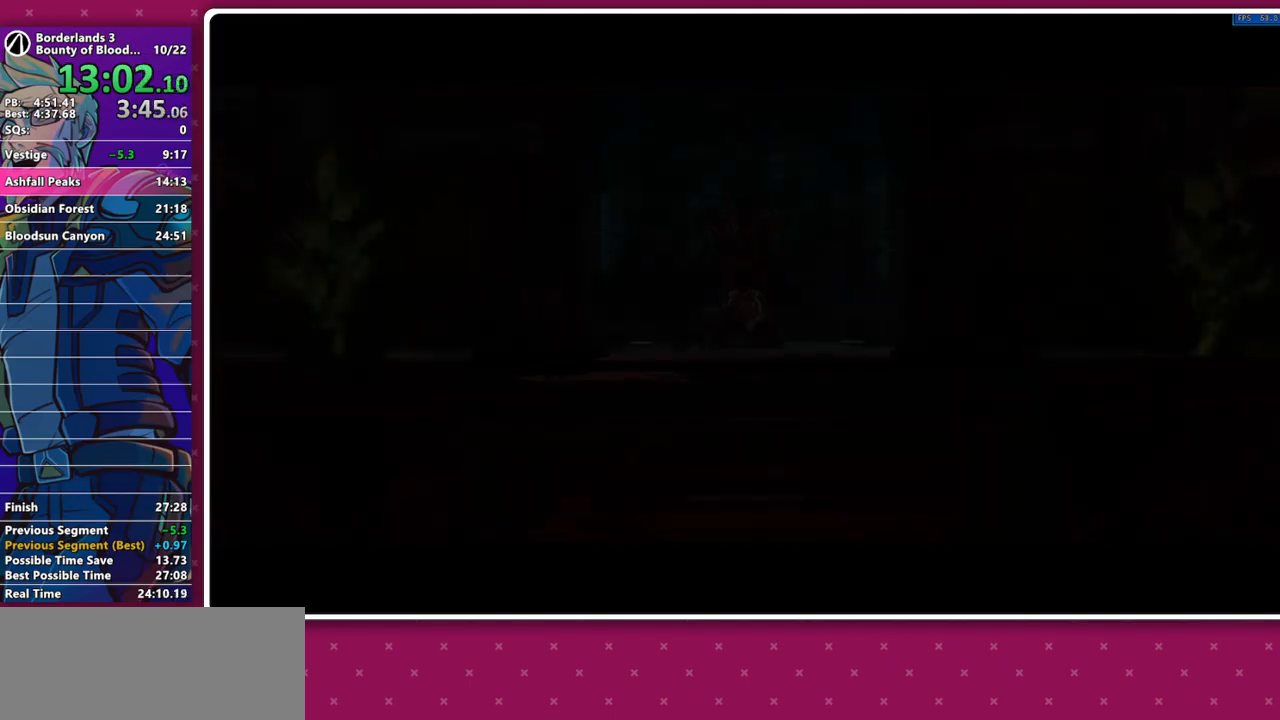
{"keys": ["w"], "mouse": ["left"], "events": [[200, "mouse_left", "down"], [200, "shift", "down"], [200, "w", "down"], [300, "shift", "up"], [400, "shift", "down"], [483, "shift", "up"]]}
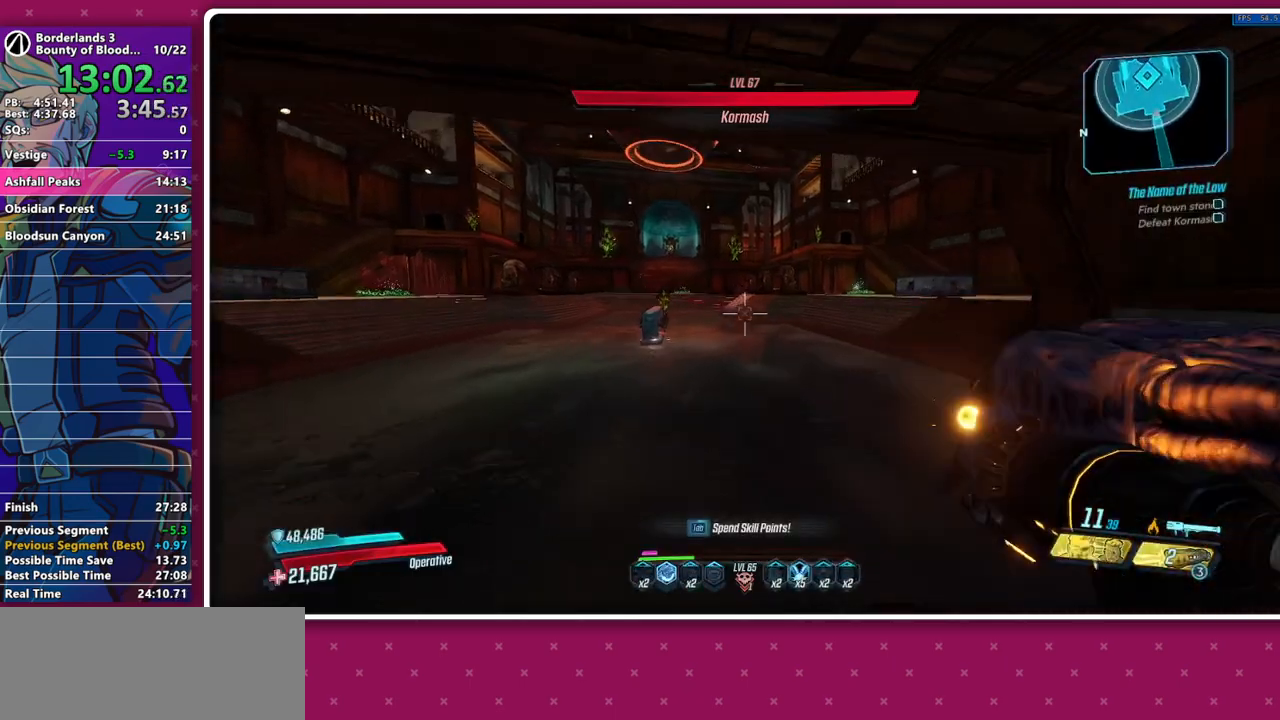
{"keys": ["w"], "mouse": ["left"], "events": [[317, "shift", "down"], [417, "shift", "up"]]}
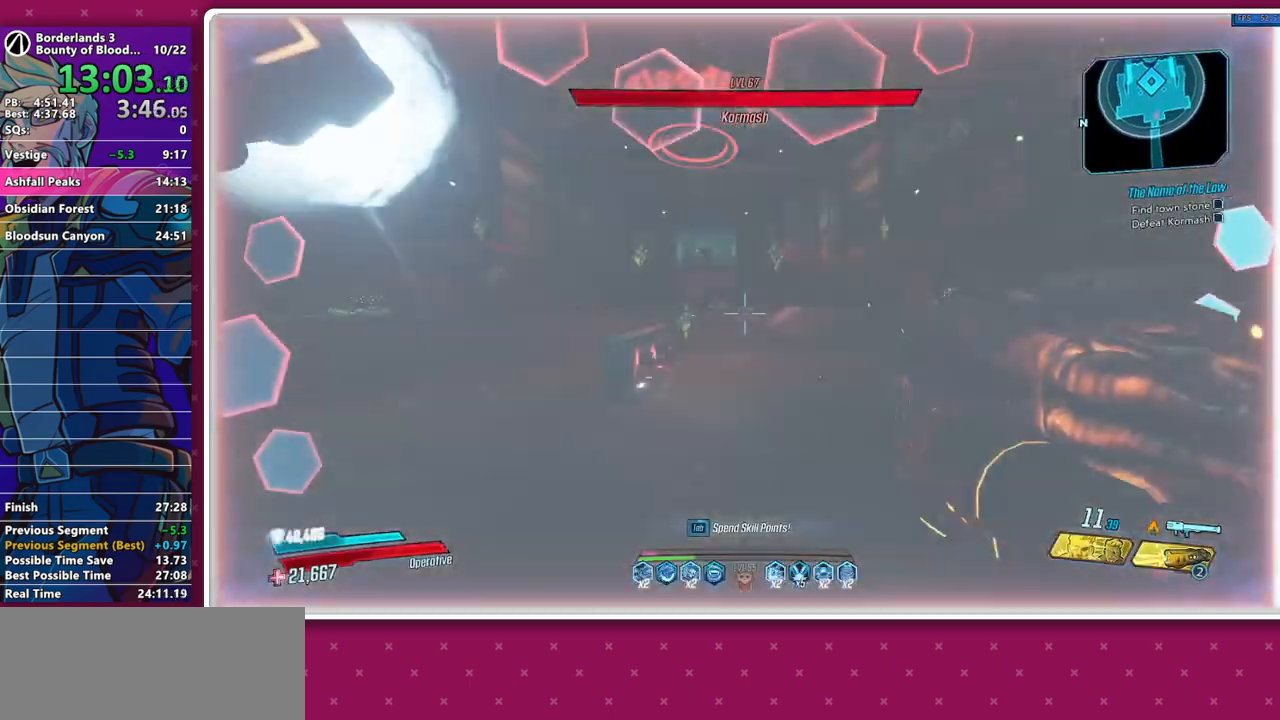
{"keys": ["d", "w"], "mouse": ["left"], "events": [[150, "shift", "down"], [200, "space", "down"], [233, "shift", "up"], [283, "space", "up"], [467, "d", "down"]]}
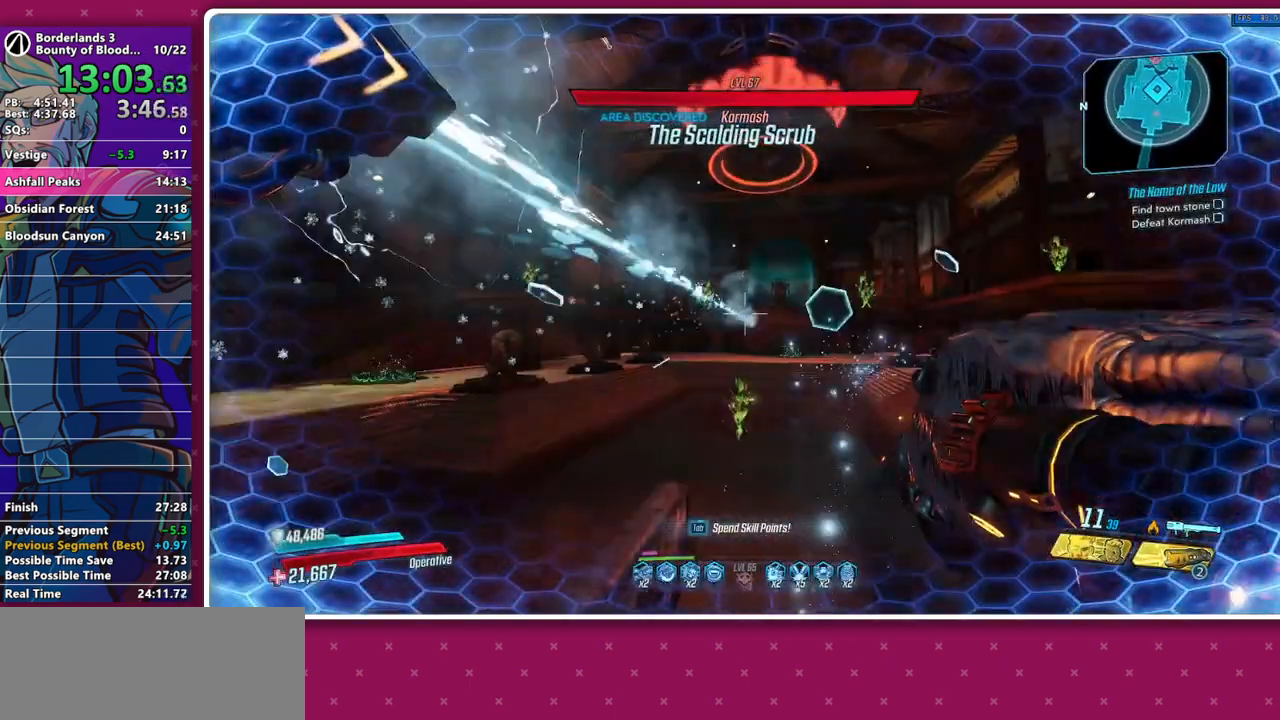
{"keys": ["w"], "mouse": [], "events": [[167, "d", "up"], [450, "mouse_left", "up"]]}
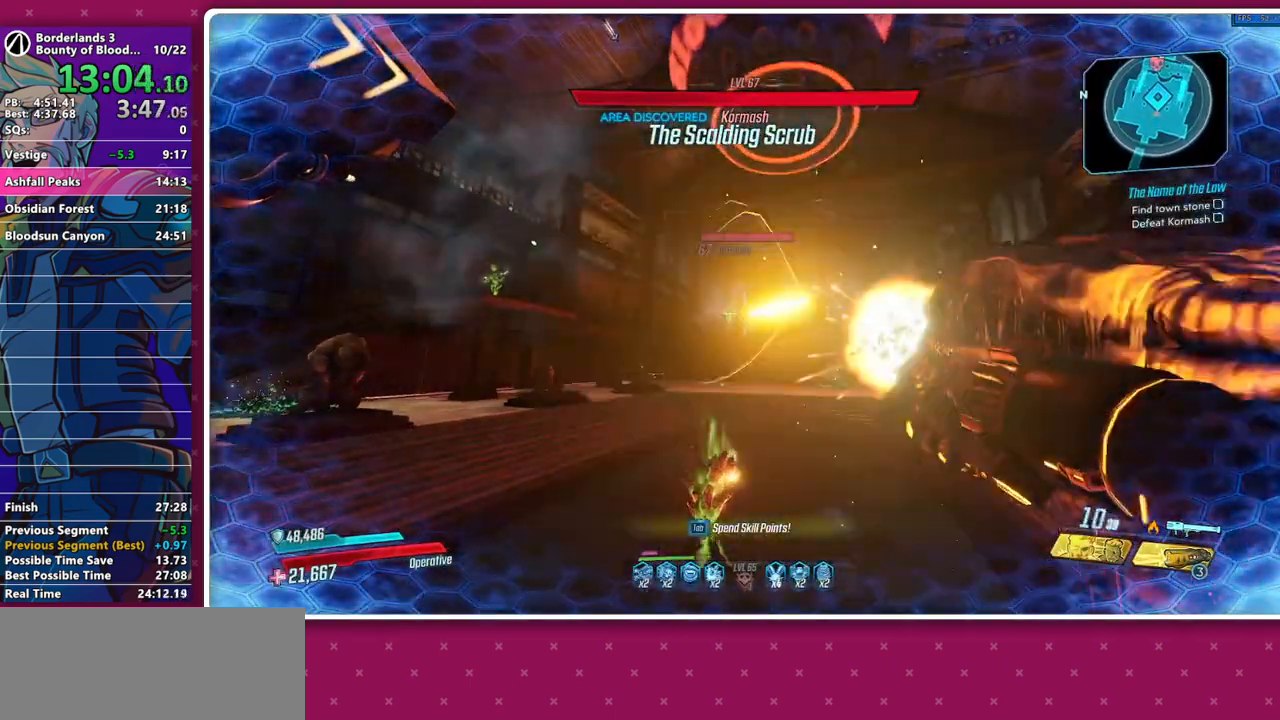
{"keys": ["shift", "w"], "mouse": [], "events": [[33, "4", "down"], [83, "4", "up"], [183, "d", "down"], [317, "shift", "down"], [367, "shift", "up"], [500, "d", "up"], [500, "shift", "down"]]}
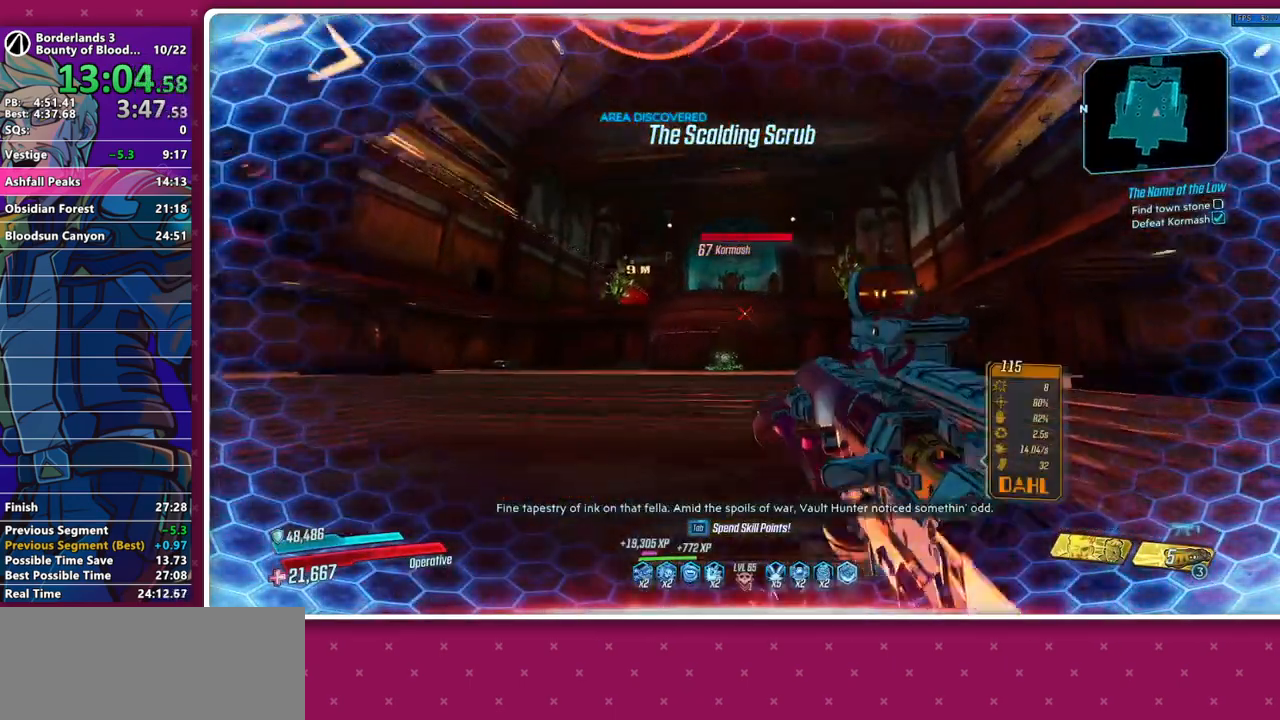
{"keys": ["w"], "mouse": [], "events": [[100, "shift", "up"]]}
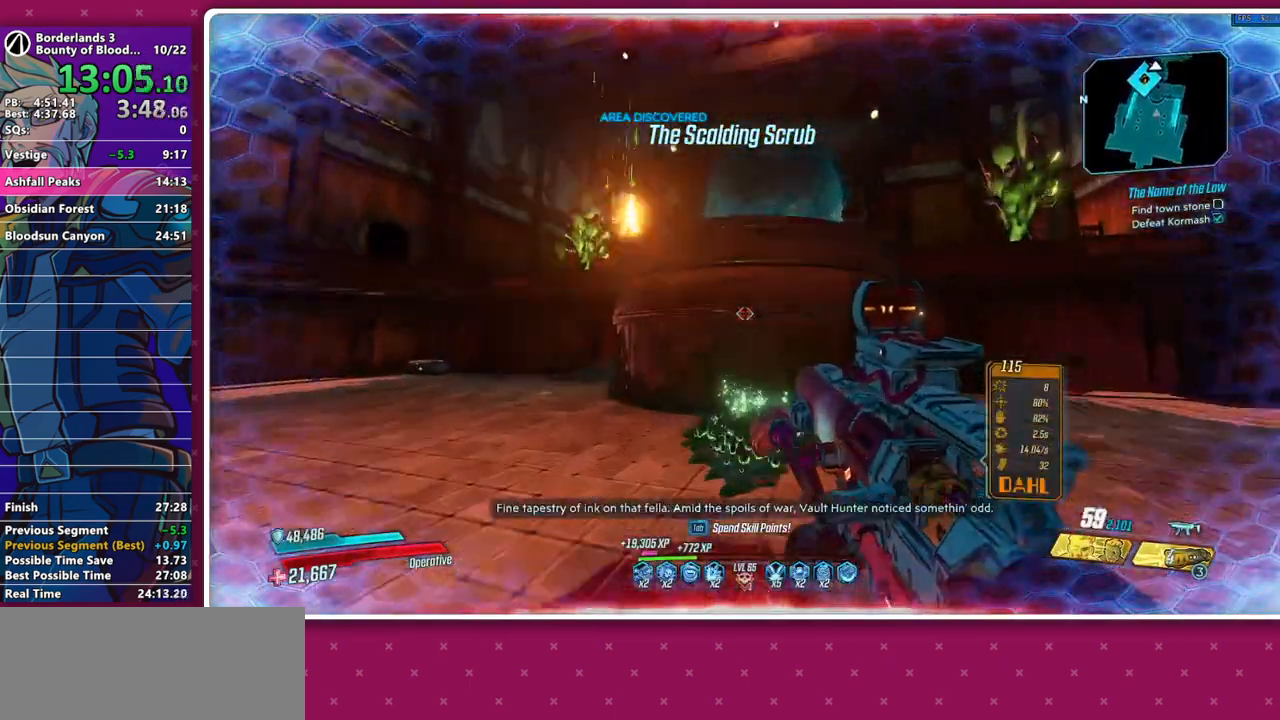
{"keys": ["r"], "mouse": [], "events": [[400, "mouse_middle", "down"], [400, "w", "up"], [483, "mouse_middle", "up"], [483, "r", "down"]]}
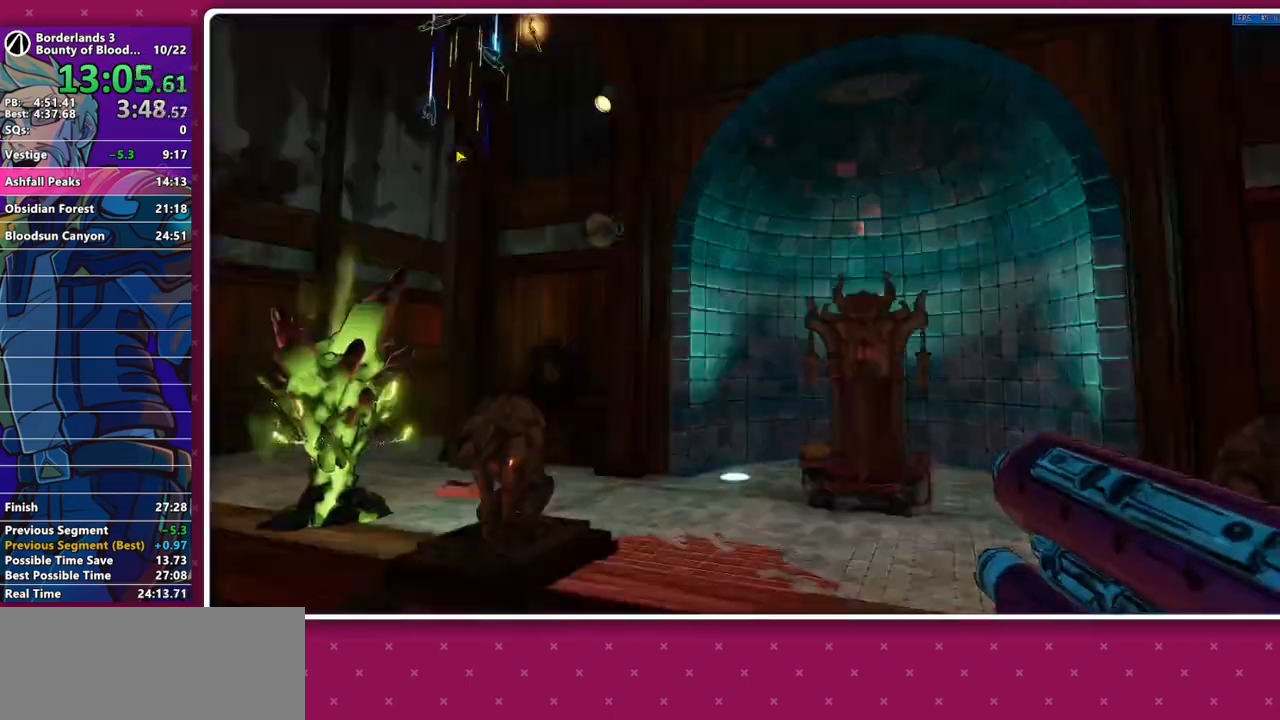
{"keys": [], "mouse": [], "events": [[33, "r", "up"]]}
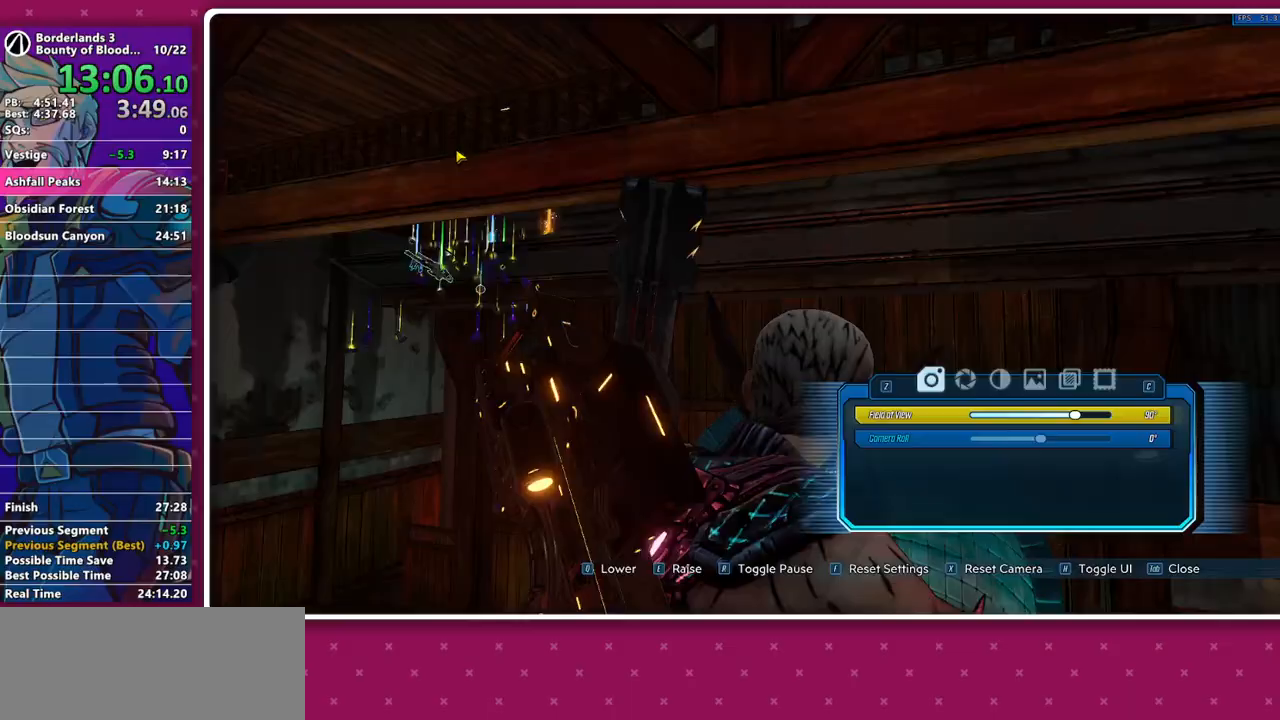
{"keys": [], "mouse": [], "events": []}
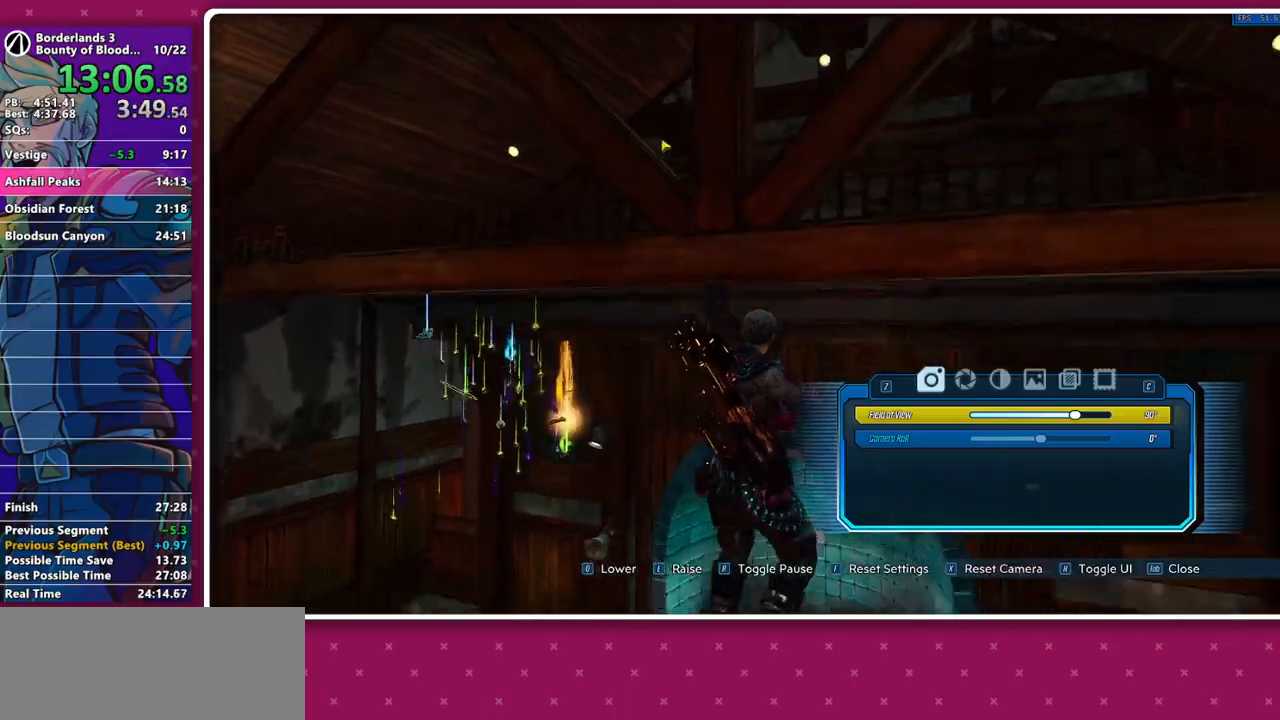
{"keys": [], "mouse": [], "events": []}
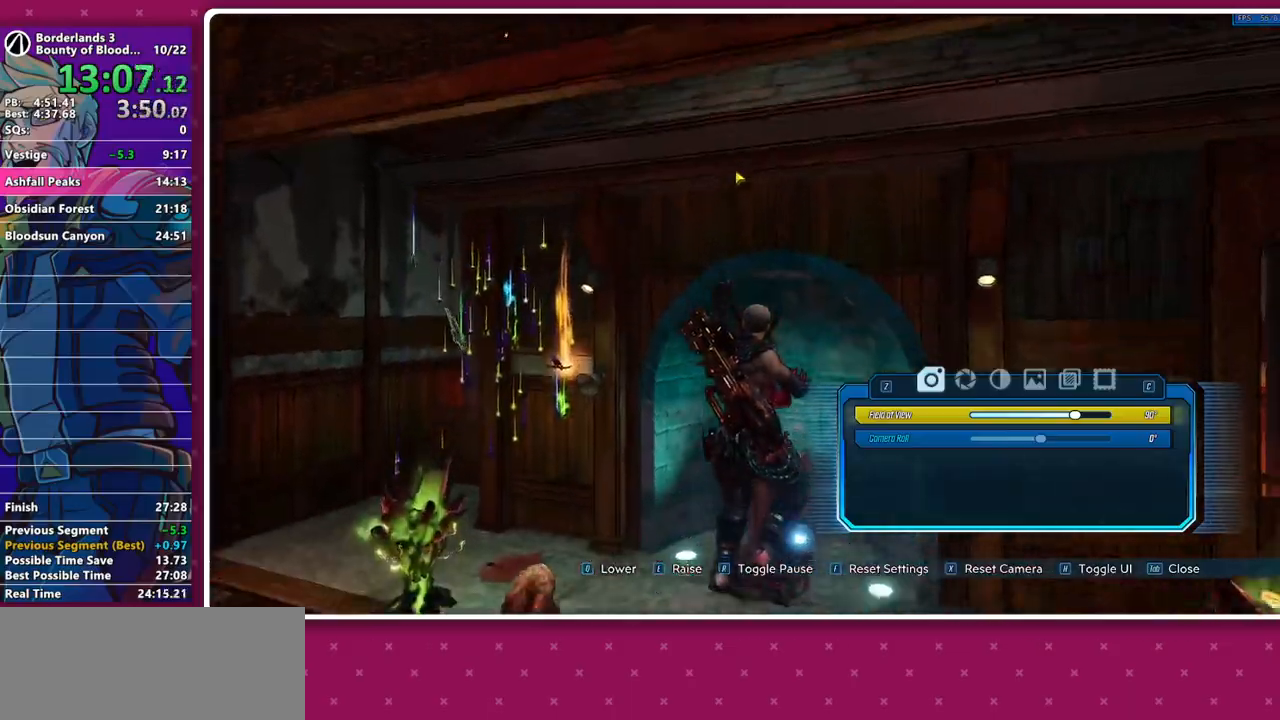
{"keys": [], "mouse": [], "events": []}
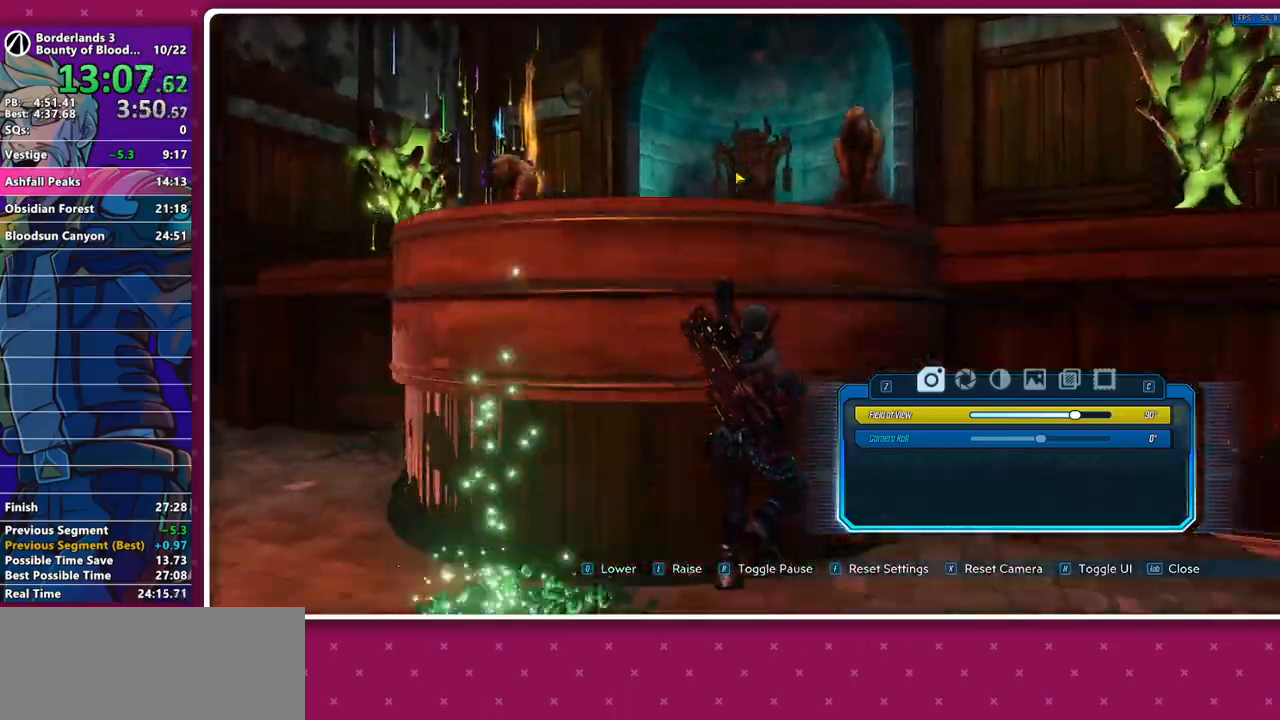
{"keys": [], "mouse": [], "events": []}